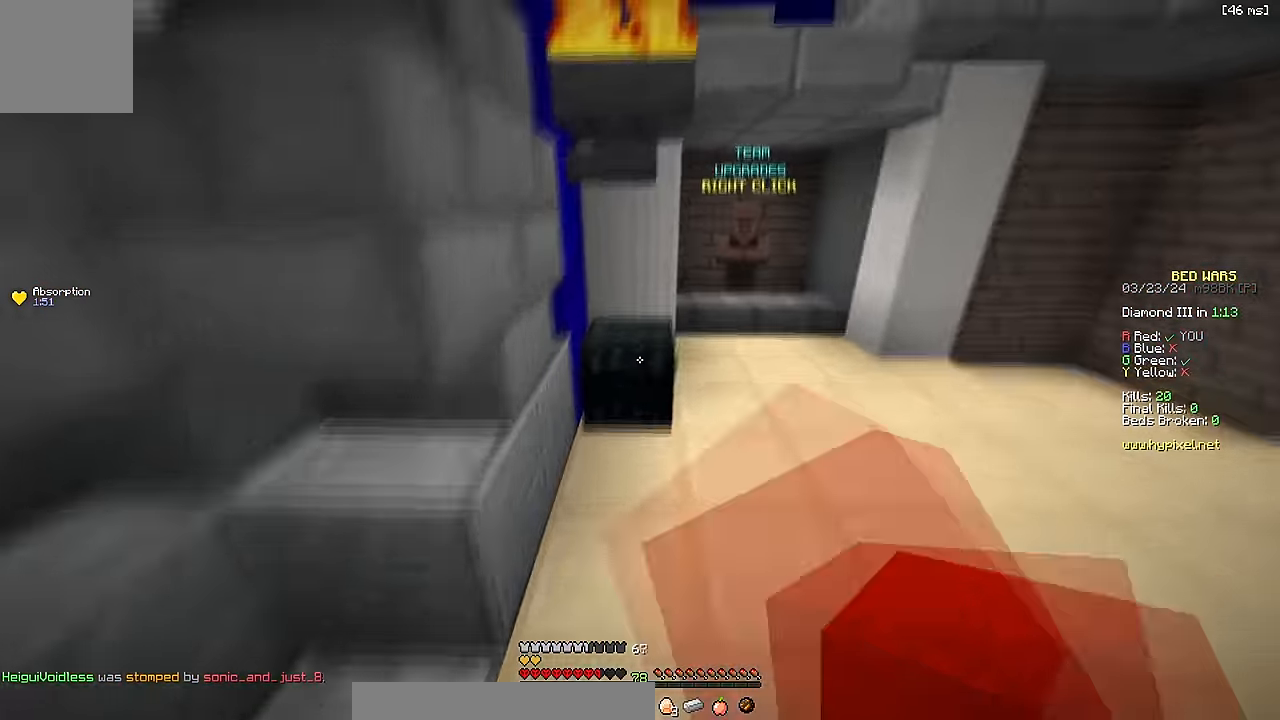
Gameplay with keyboard; each line is a JSON object with the keys held at the frame after it. "events" lists presses ("down") and releases ("up") of "a", "d", "s", "space" and "w" between this image and that frame as [ms after this image, input, new state], when the widget could be followed in between. No other keys are recorded. Mouse input is not recorded.
{"keys": [], "events": [[34, "d", "up"], [34, "space", "up"], [34, "w", "up"]]}
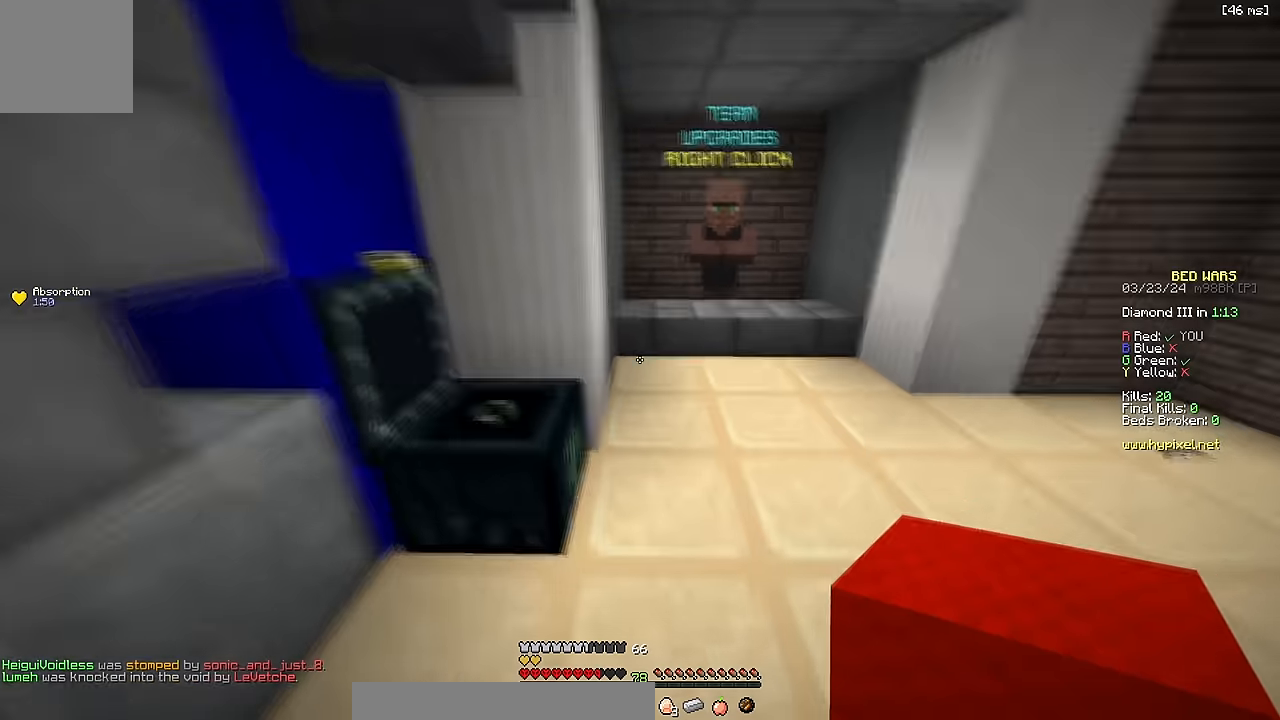
{"keys": ["w"]}
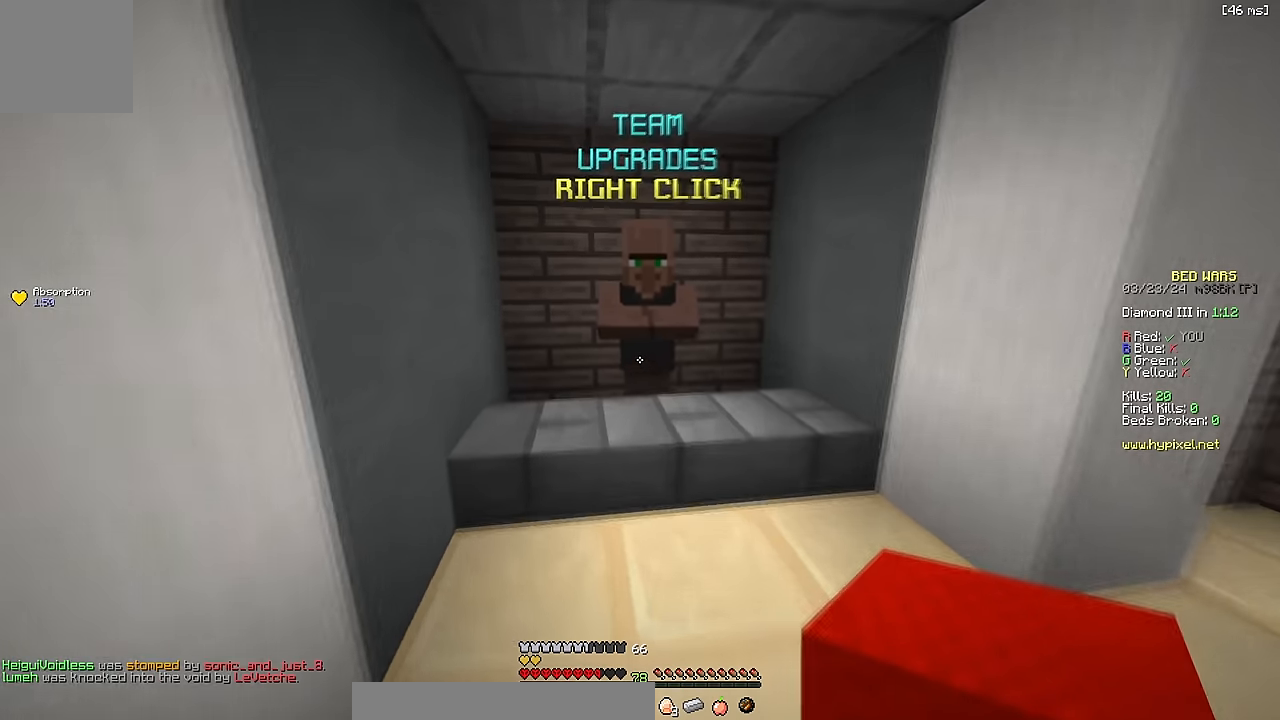
{"keys": [], "events": [[100, "w", "up"], [117, "d", "down"], [184, "space", "down"], [200, "s", "down"], [250, "s", "up"], [267, "d", "up"], [267, "space", "up"]]}
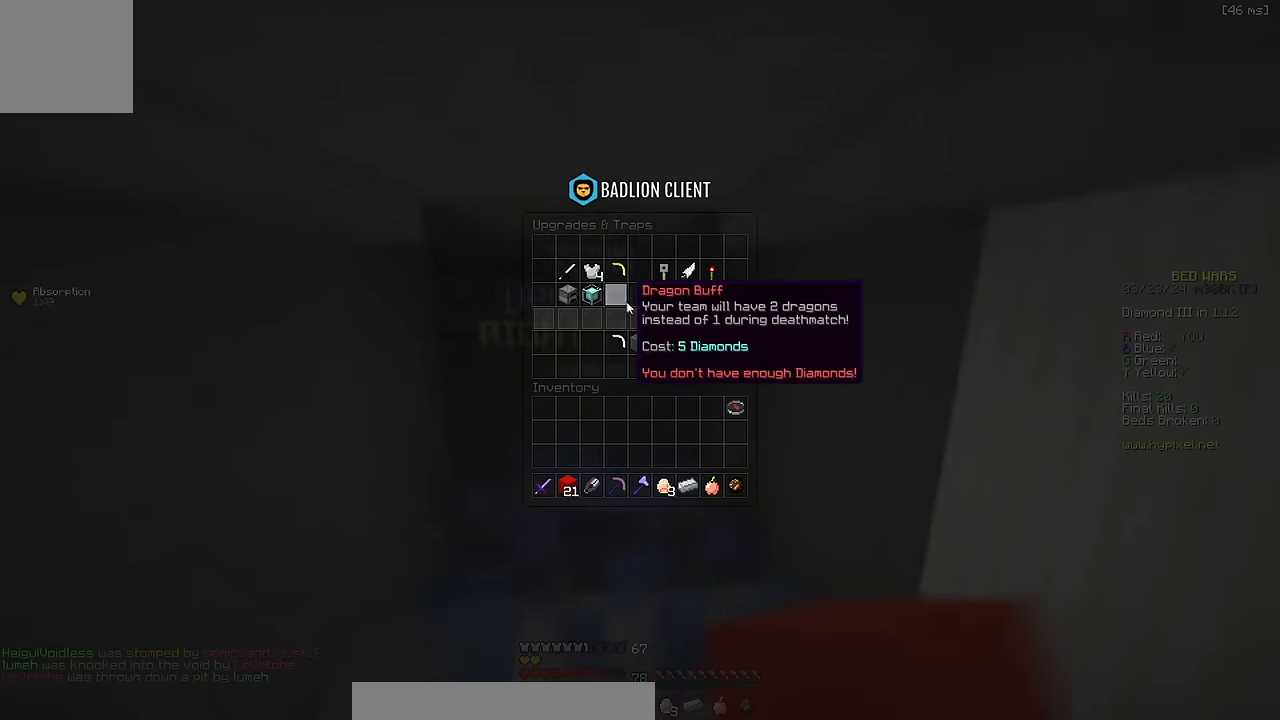
{"keys": [], "events": []}
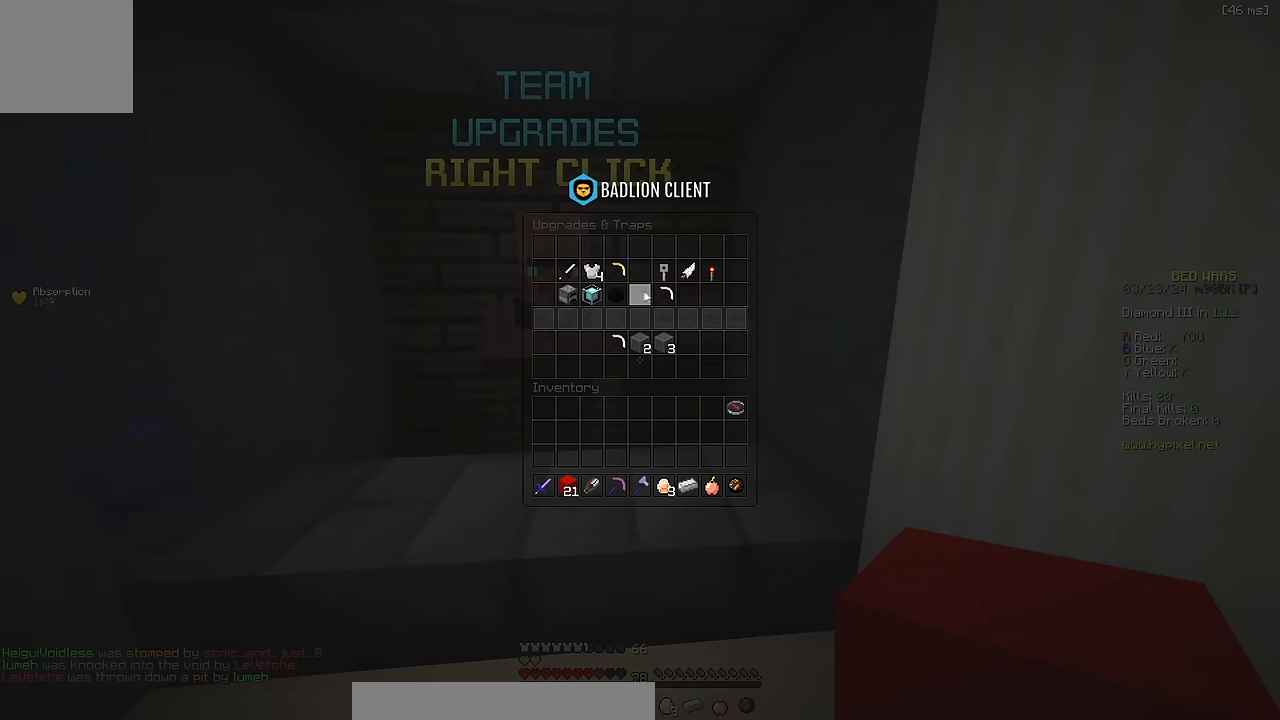
{"keys": [], "events": []}
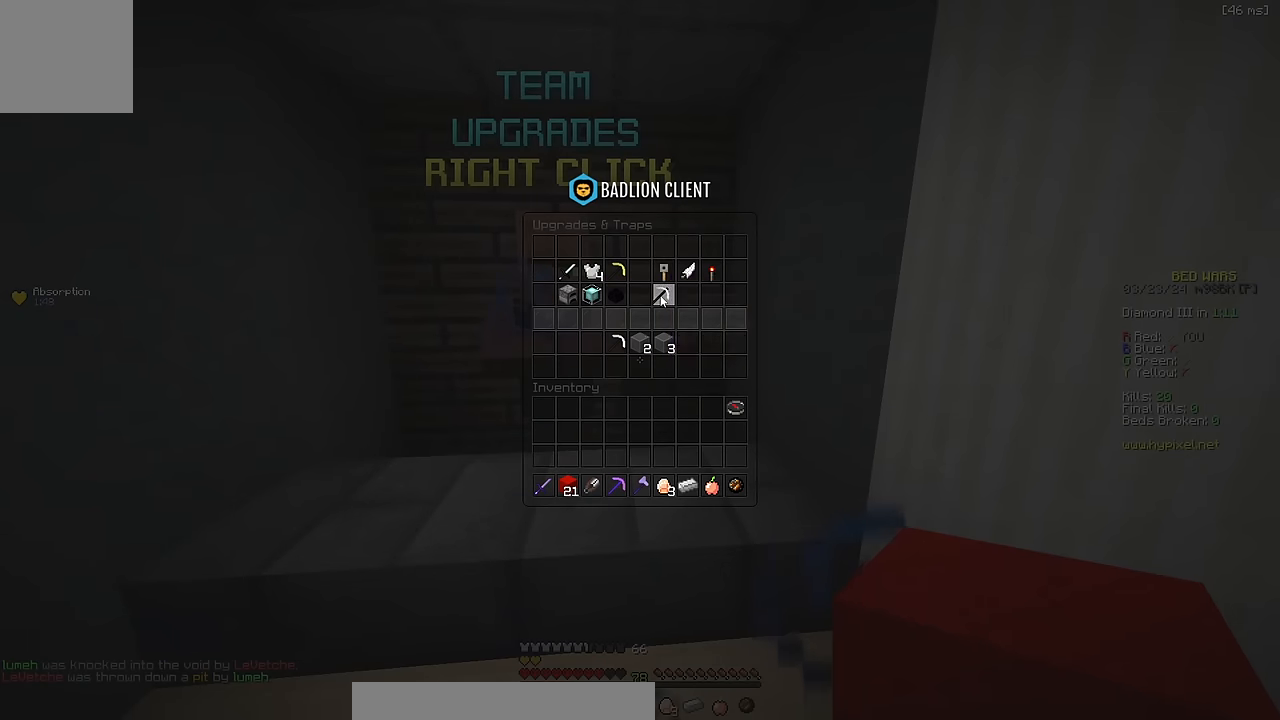
{"keys": [], "events": []}
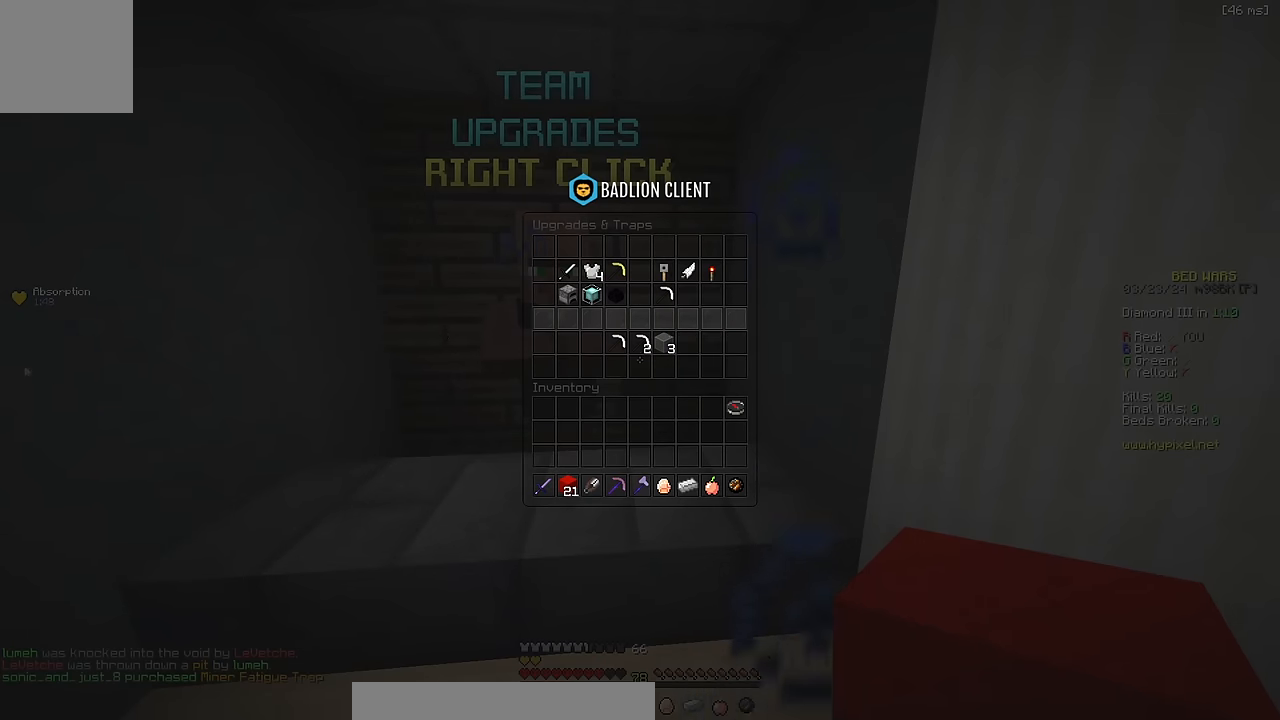
{"keys": [], "events": [[283, "a", "down"], [317, "s", "down"], [500, "a", "up"], [500, "s", "up"]]}
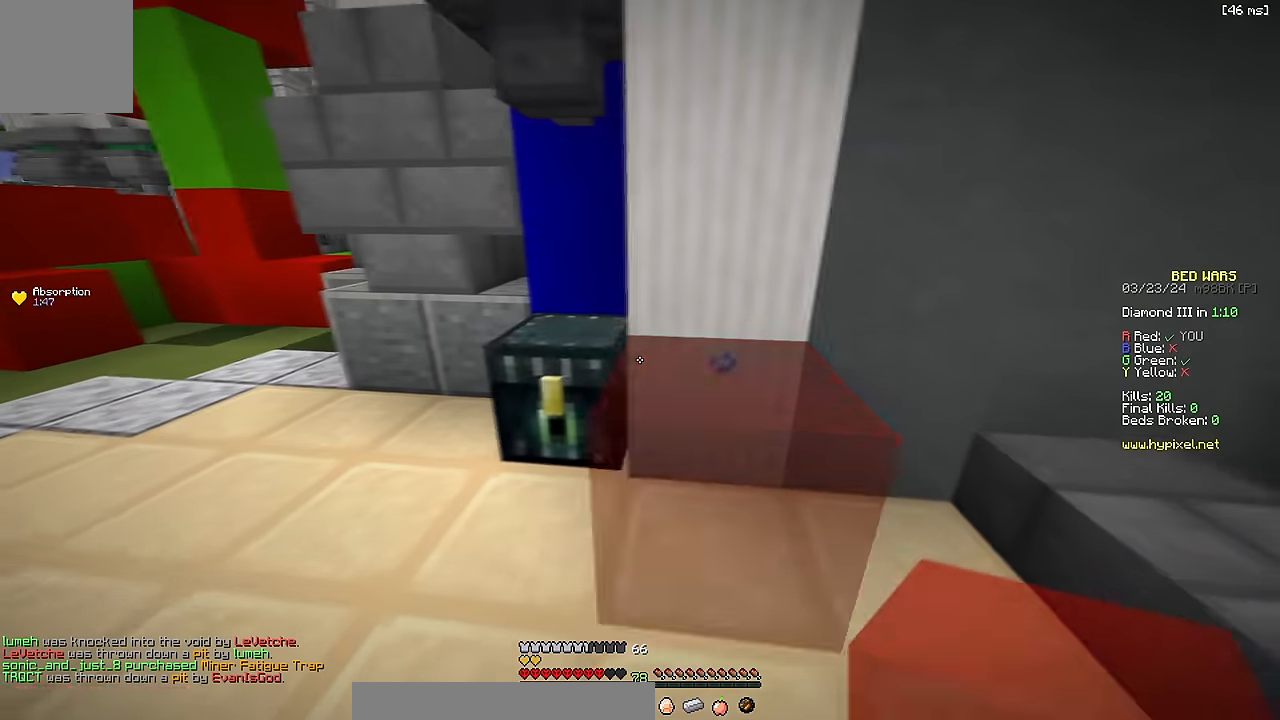
{"keys": [], "events": []}
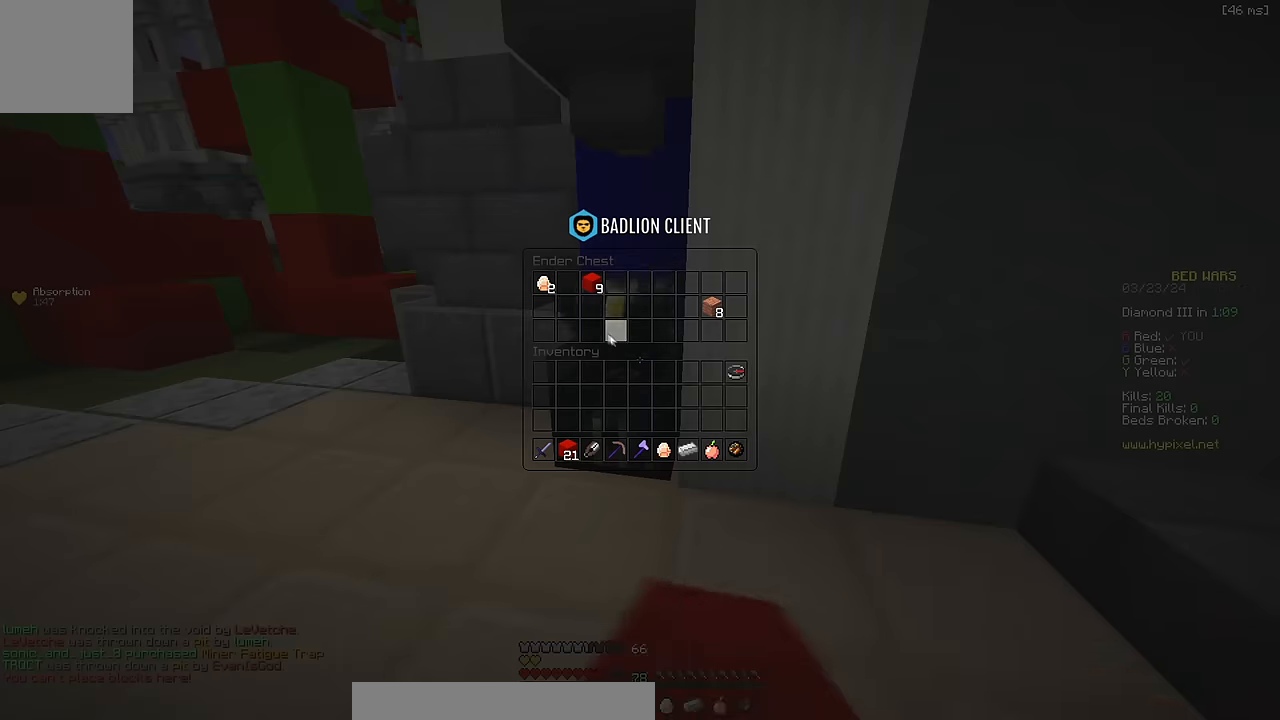
{"keys": [], "events": []}
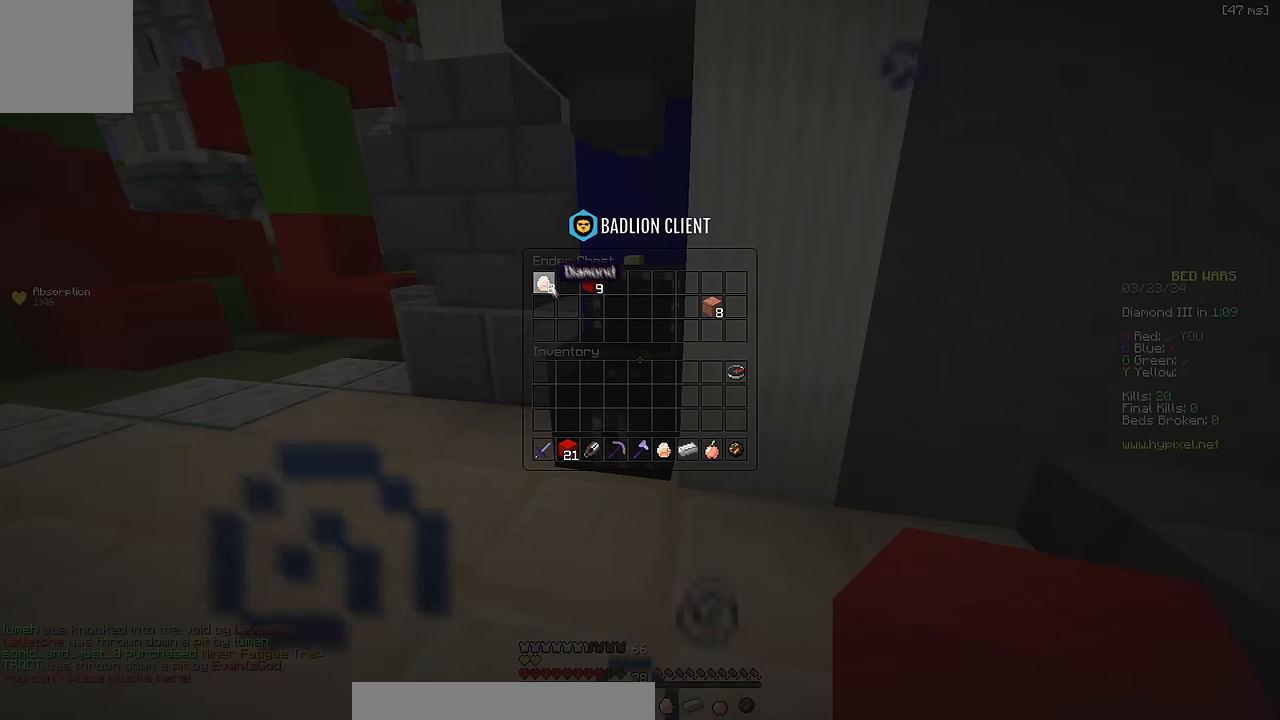
{"keys": [], "events": []}